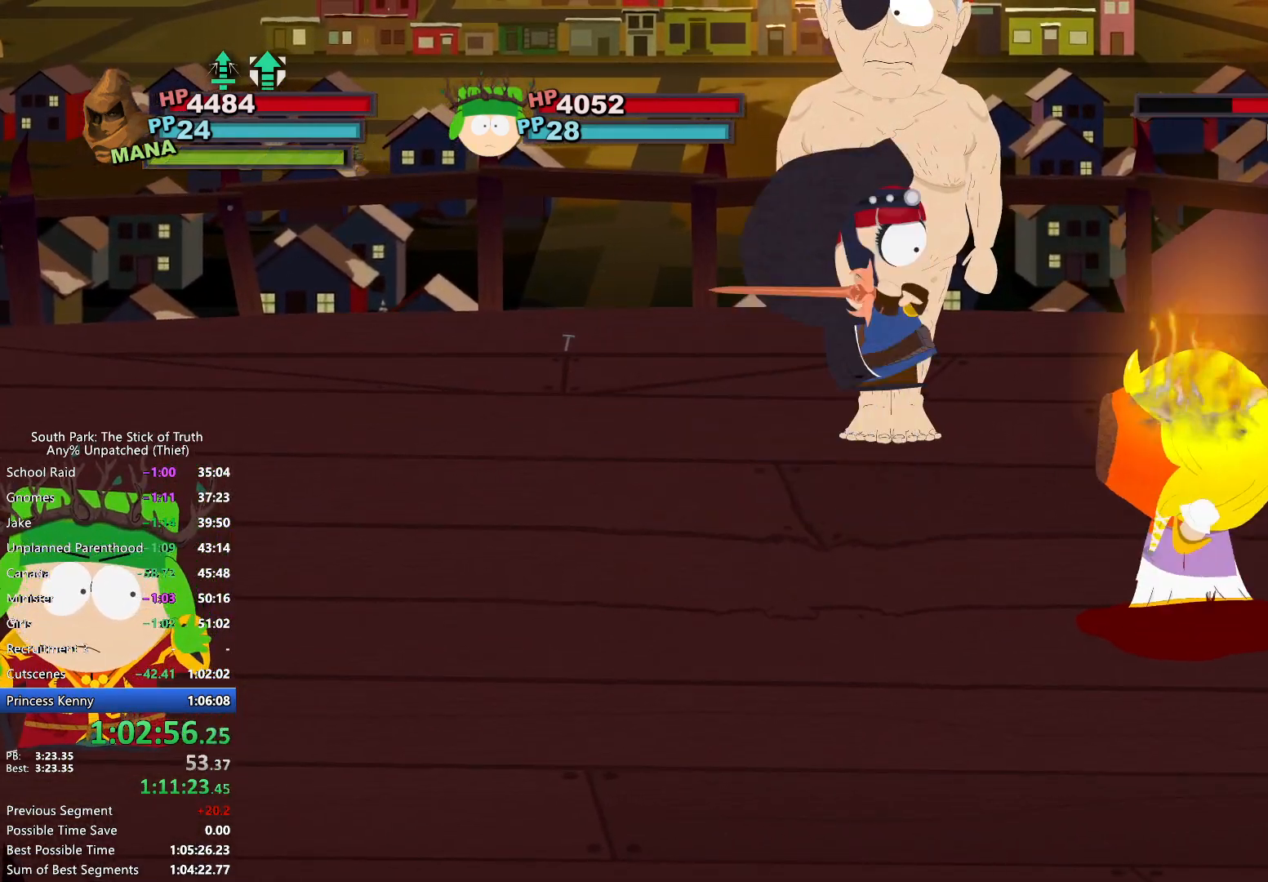
Gameplay with a controller (Xbox layout); each line is a JSON object with the inputs held at the frame after it. "events" lists button and stick changes between this image and that frame as [ms after this image, input, new state], when the widget could be followed in between. Not read: L3 R3.
{"buttons": [], "left_stick": "center", "right_stick": "center", "events": []}
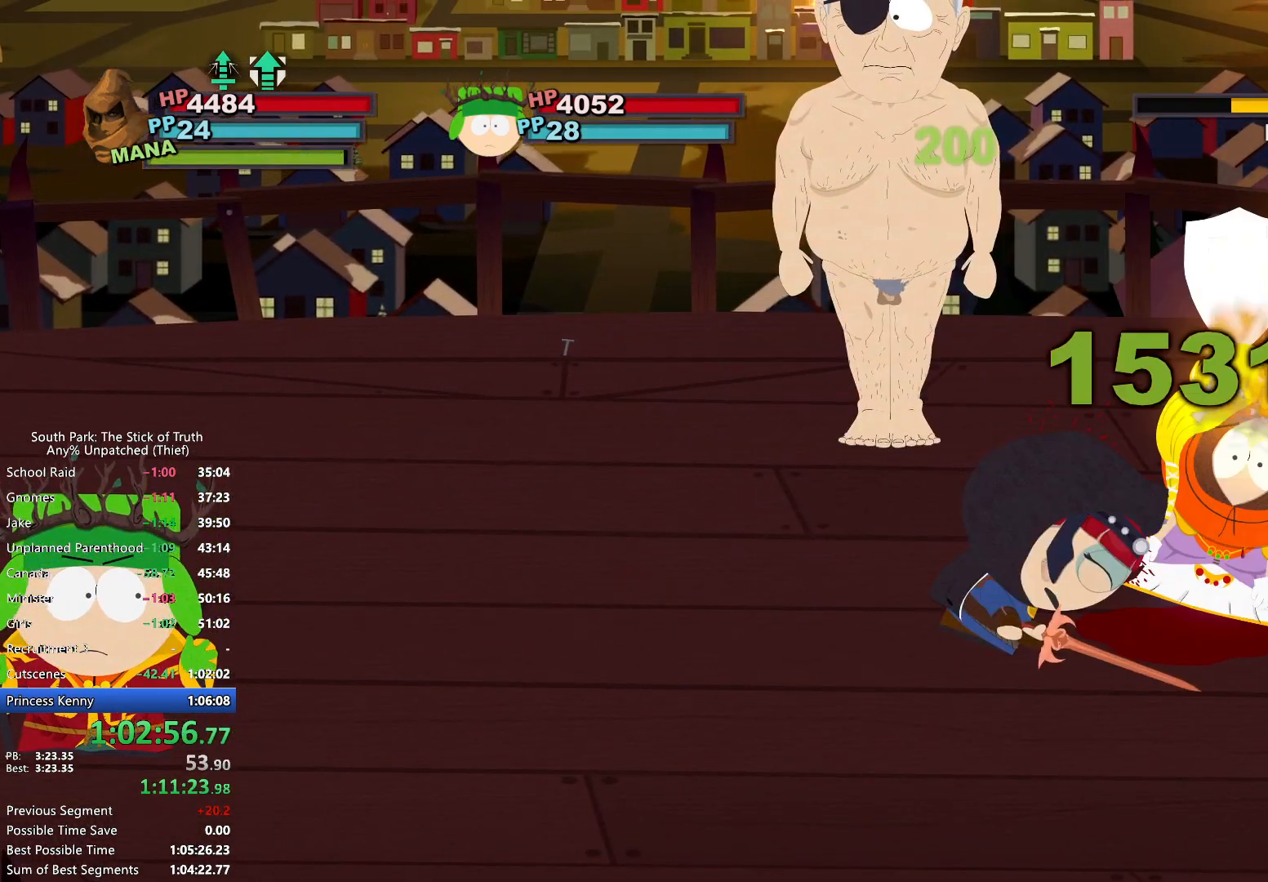
{"buttons": [], "left_stick": "center", "right_stick": "center", "events": []}
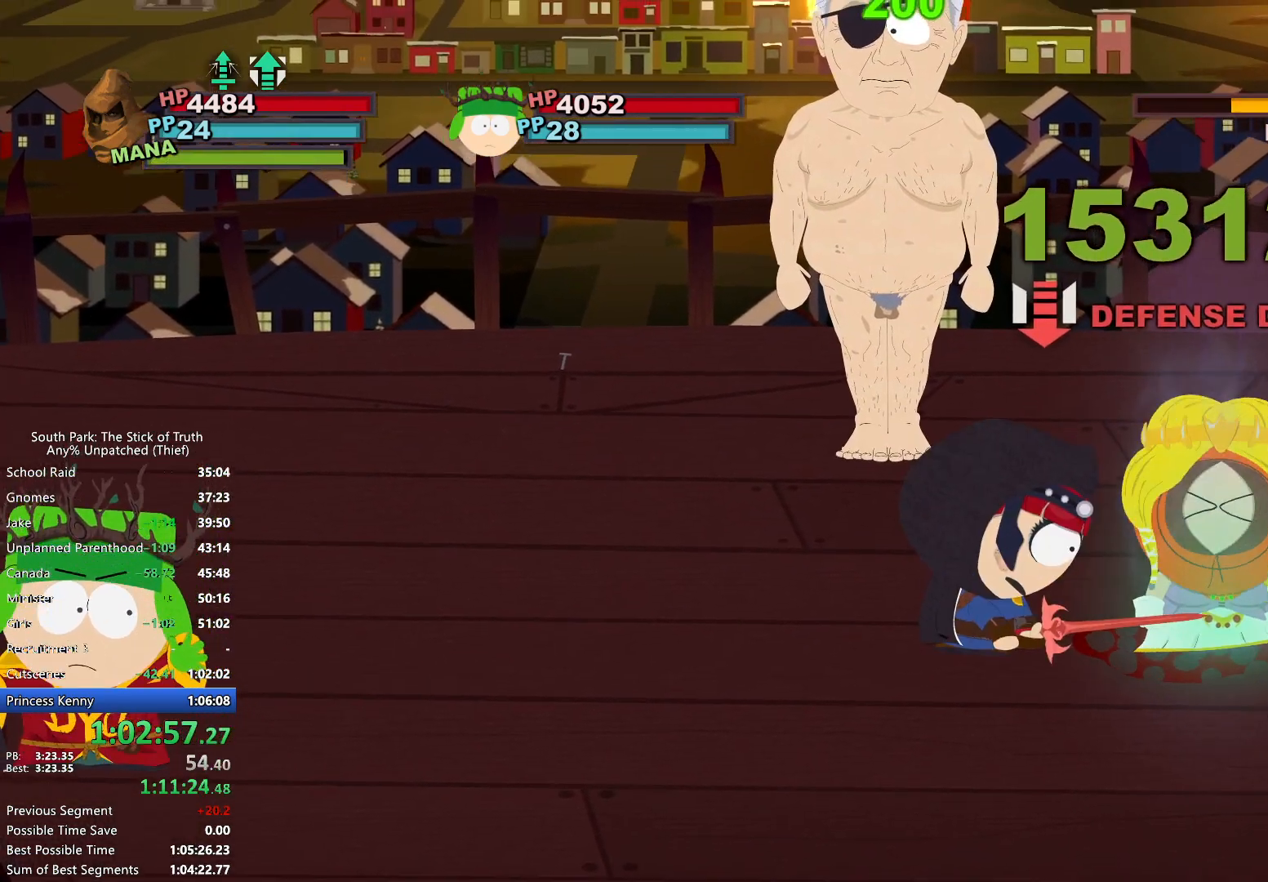
{"buttons": [], "left_stick": "center", "right_stick": "center", "events": []}
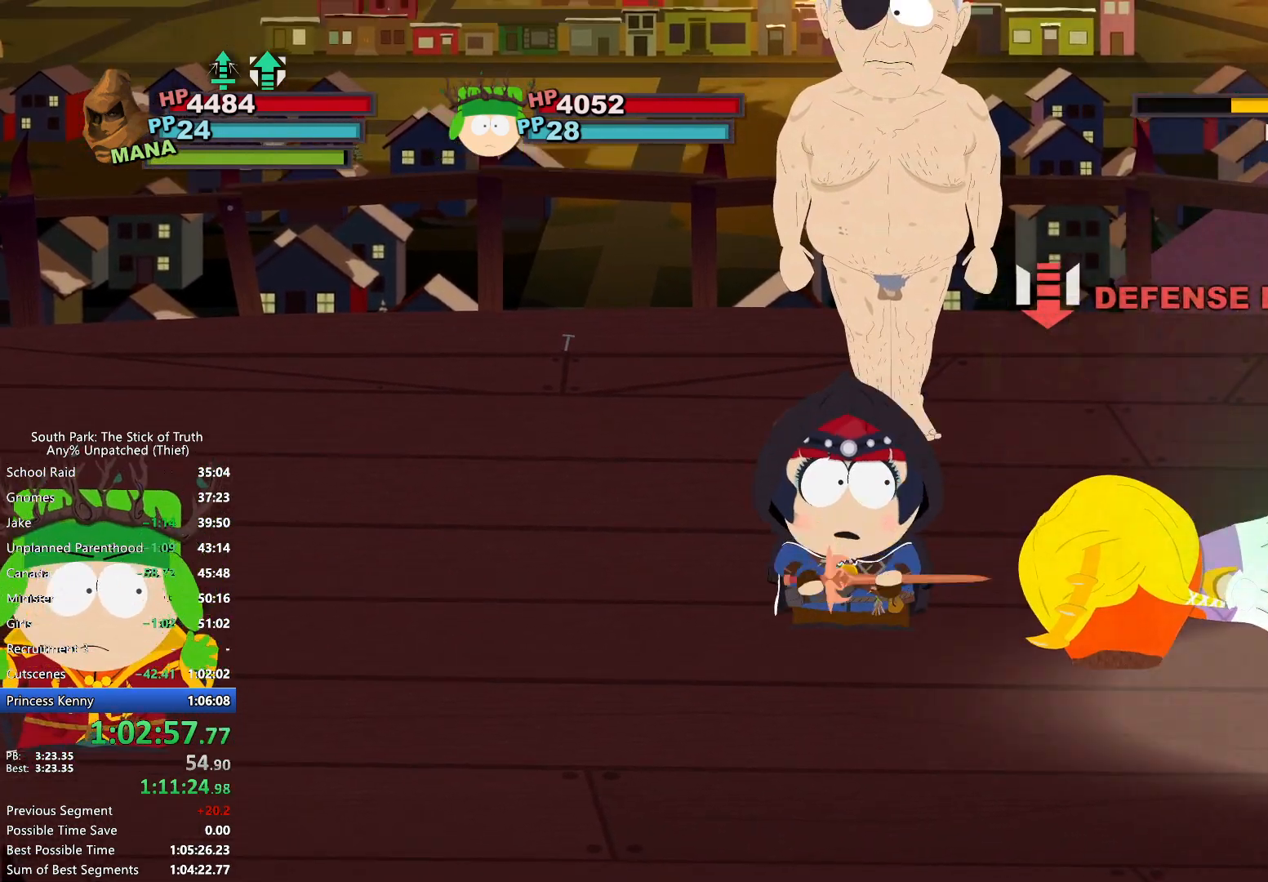
{"buttons": [], "left_stick": "center", "right_stick": "center", "events": []}
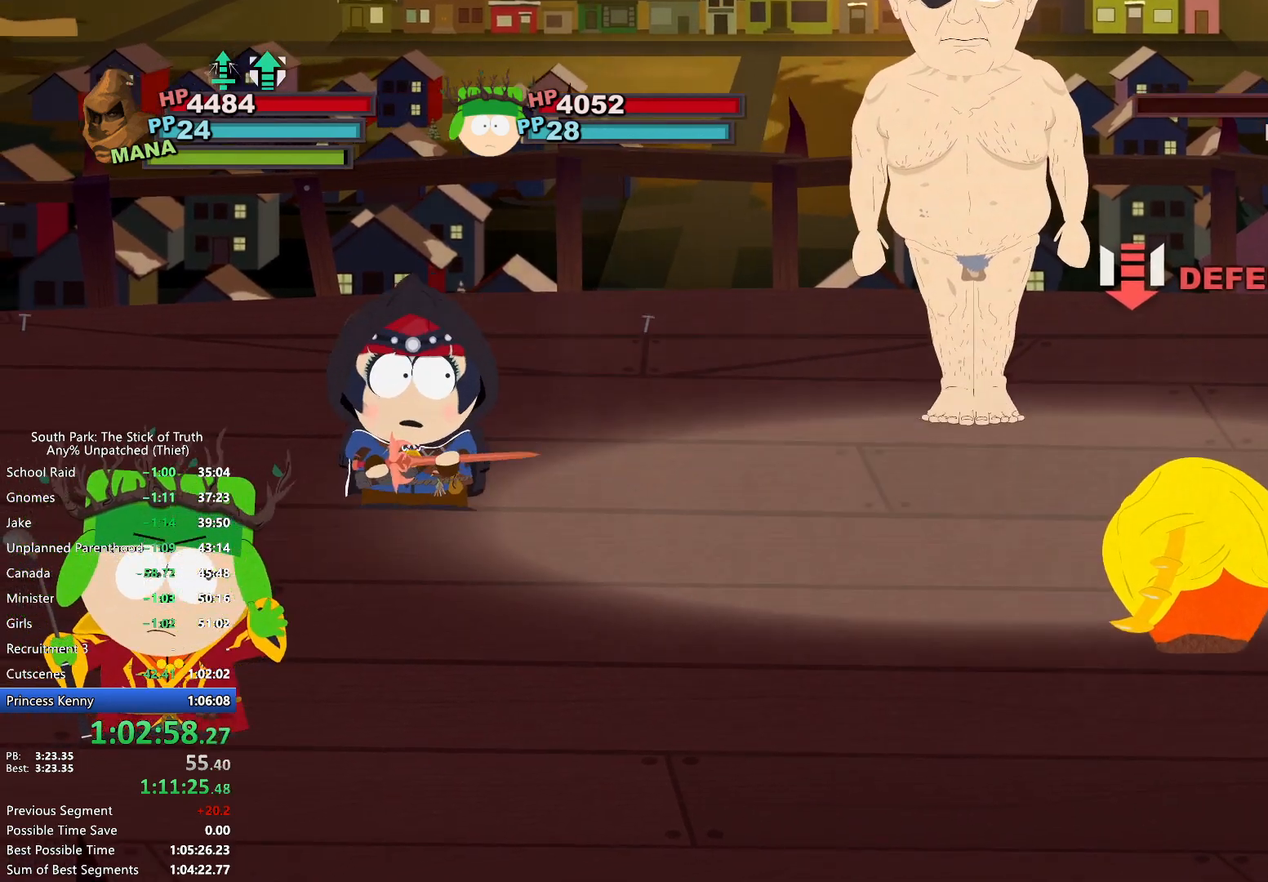
{"buttons": ["B"], "left_stick": "center", "right_stick": "center", "events": [[367, "B", "down"]]}
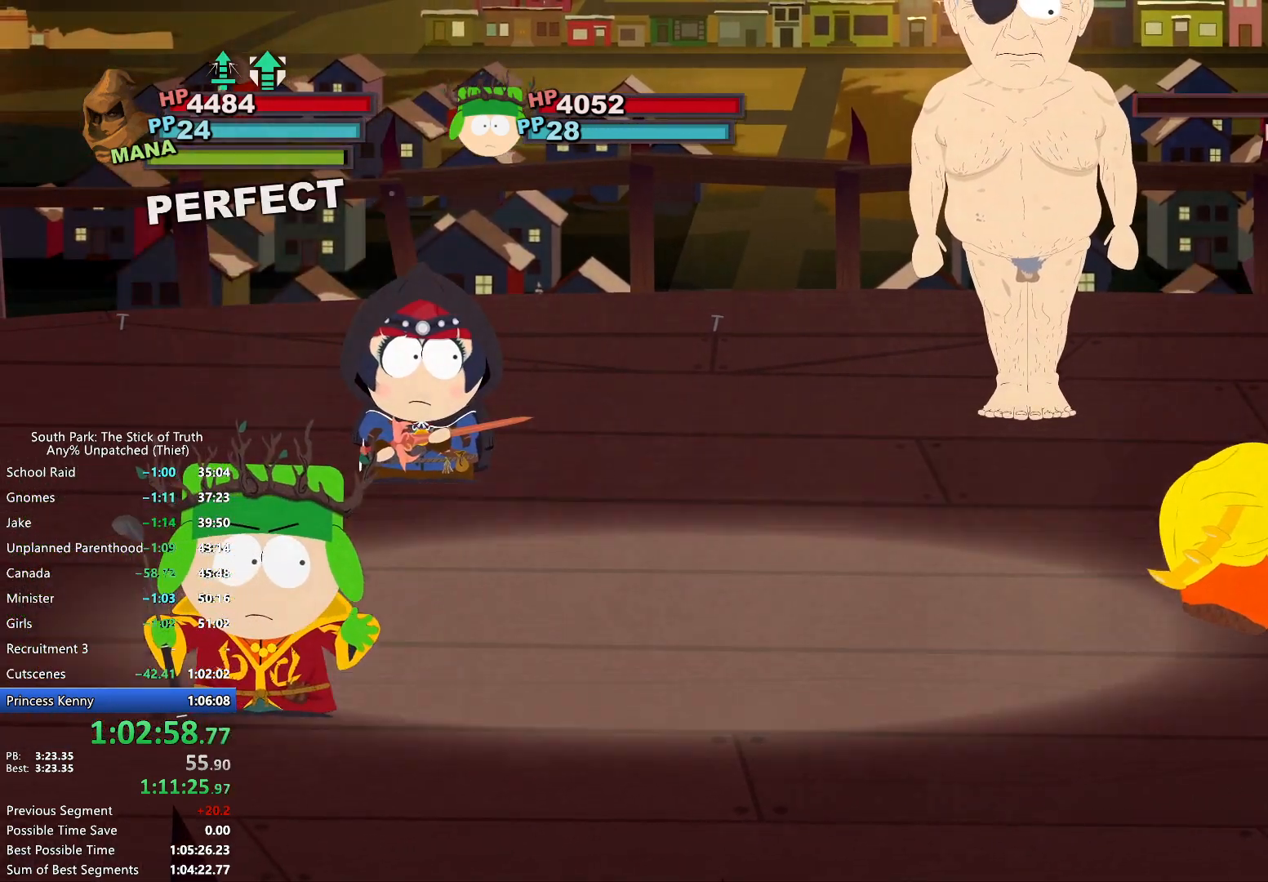
{"buttons": [], "left_stick": "center", "right_stick": "center", "events": [[417, "B", "up"]]}
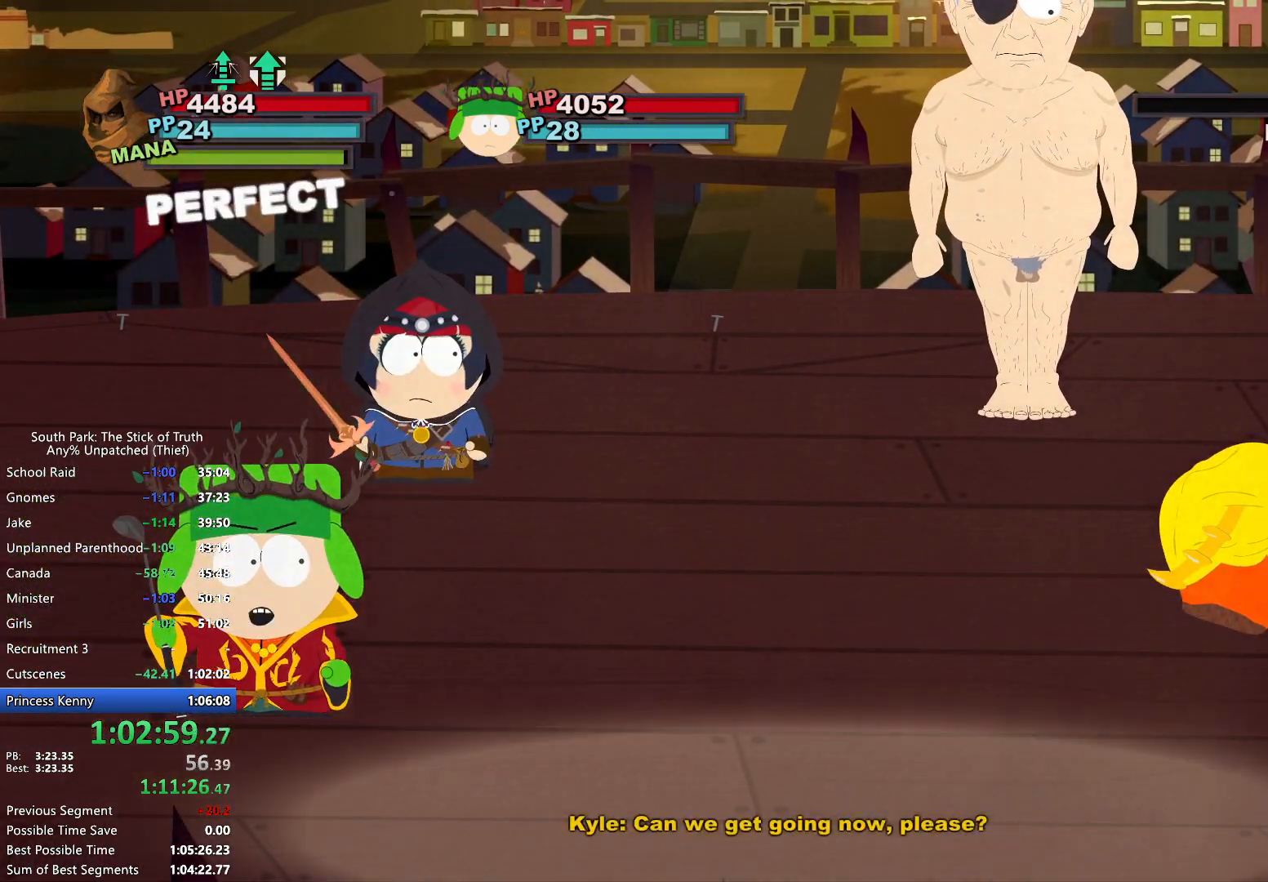
{"buttons": [], "left_stick": "center", "right_stick": "center", "events": []}
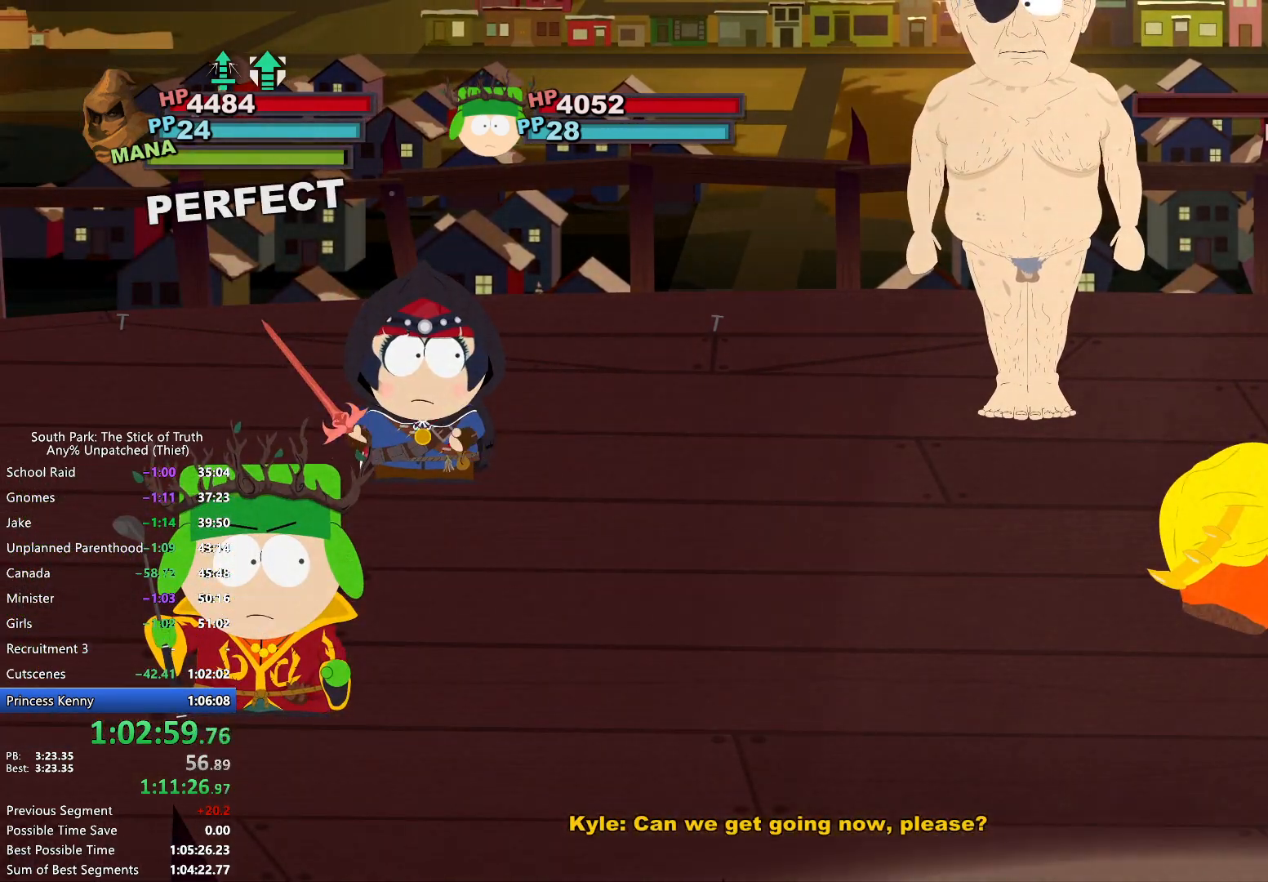
{"buttons": [], "left_stick": "center", "right_stick": "center", "events": []}
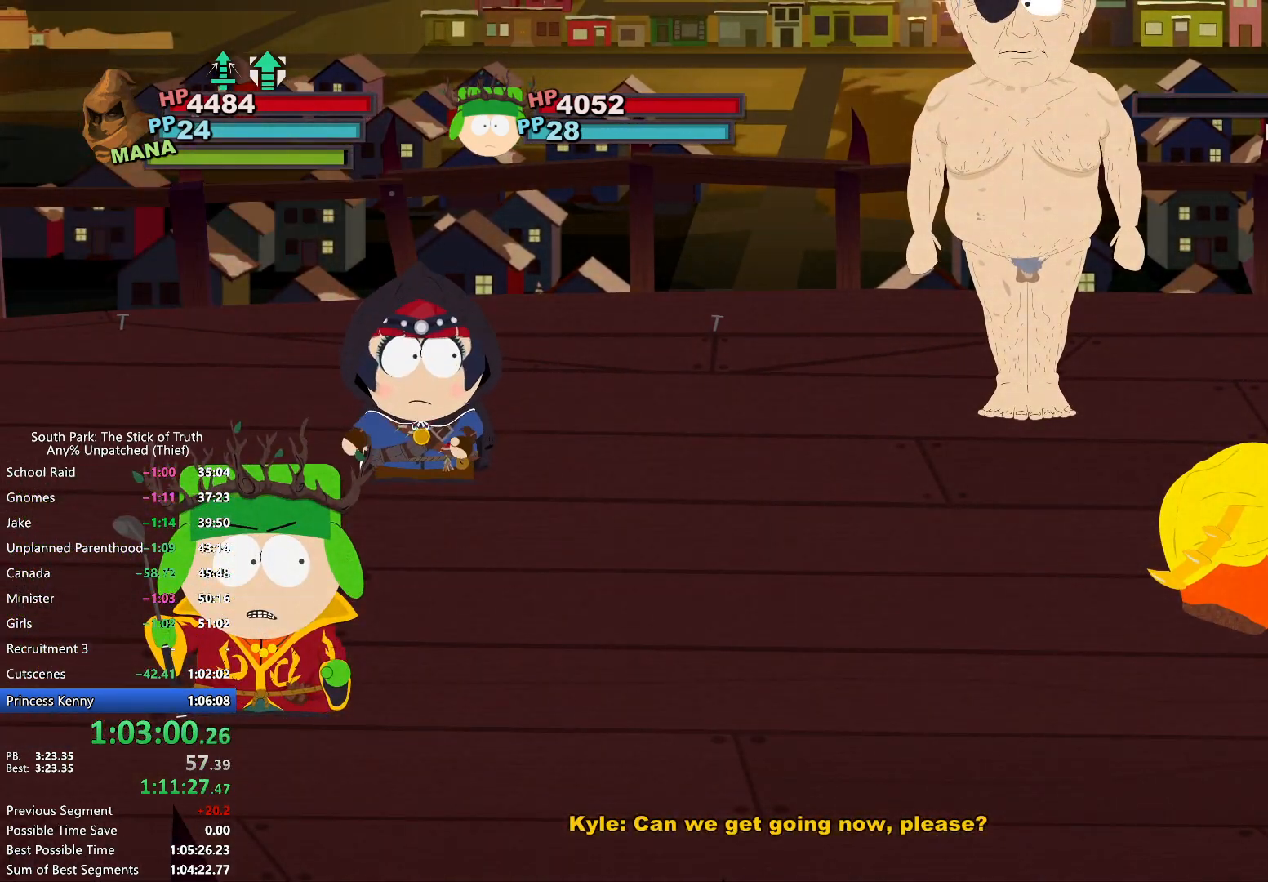
{"buttons": [], "left_stick": "center", "right_stick": "center", "events": []}
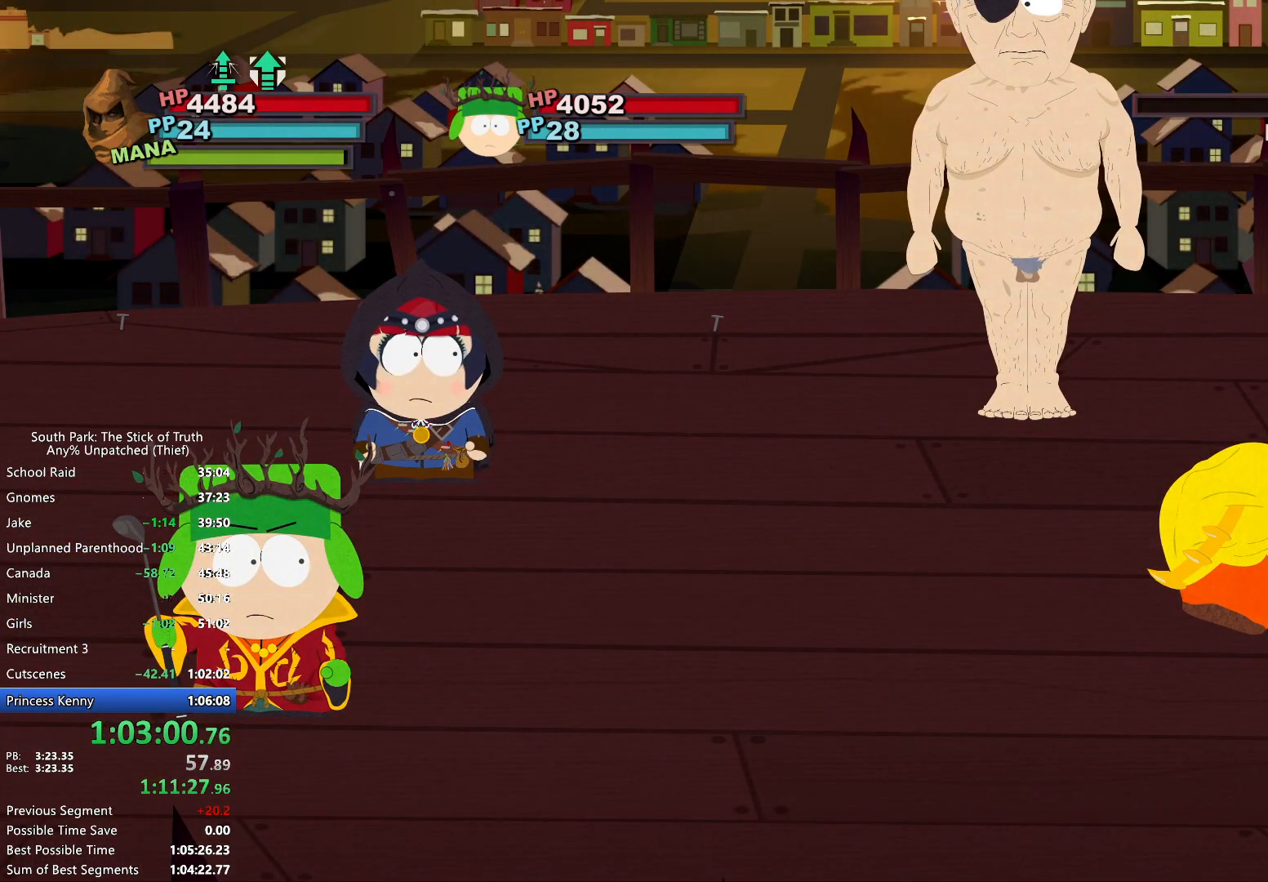
{"buttons": [], "left_stick": "center", "right_stick": "center", "events": []}
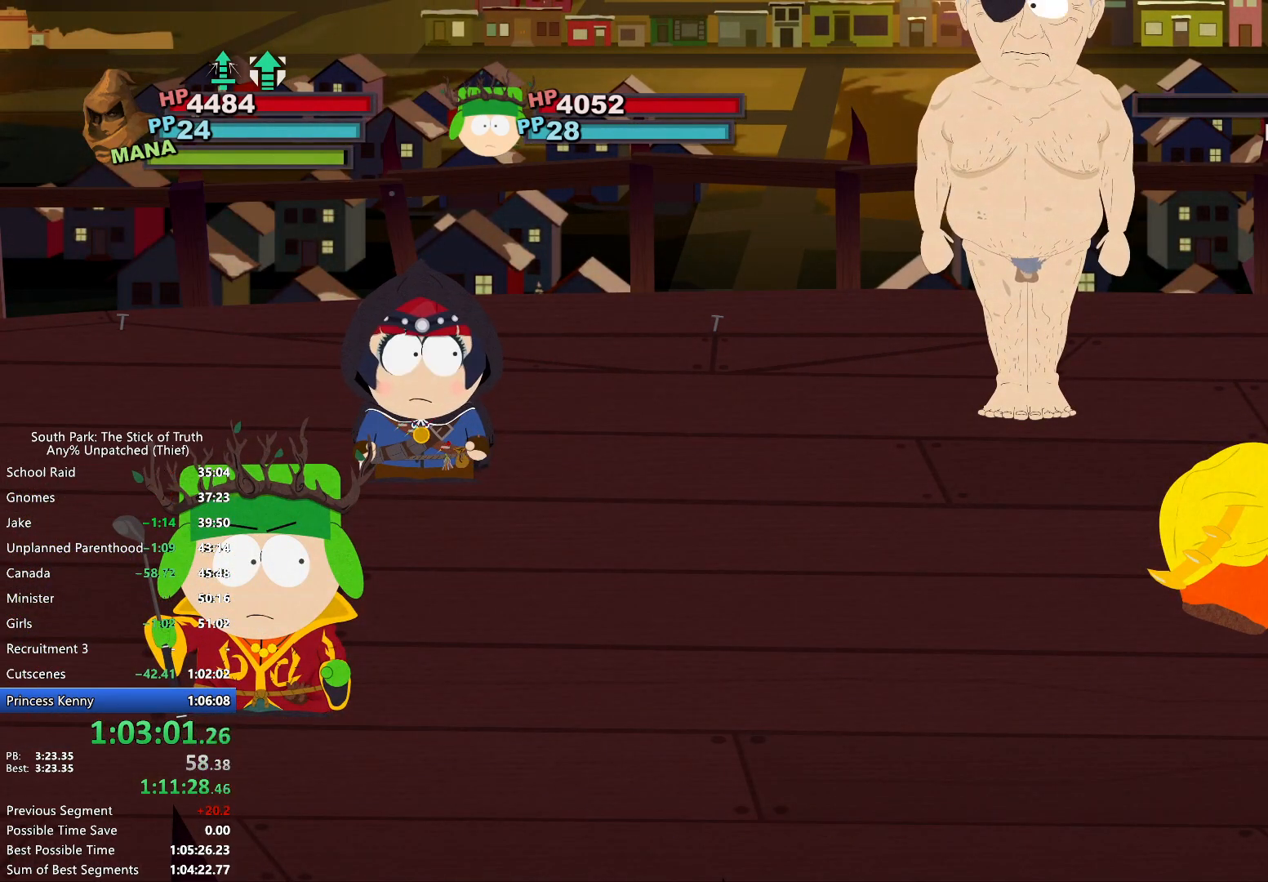
{"buttons": [], "left_stick": "center", "right_stick": "center", "events": []}
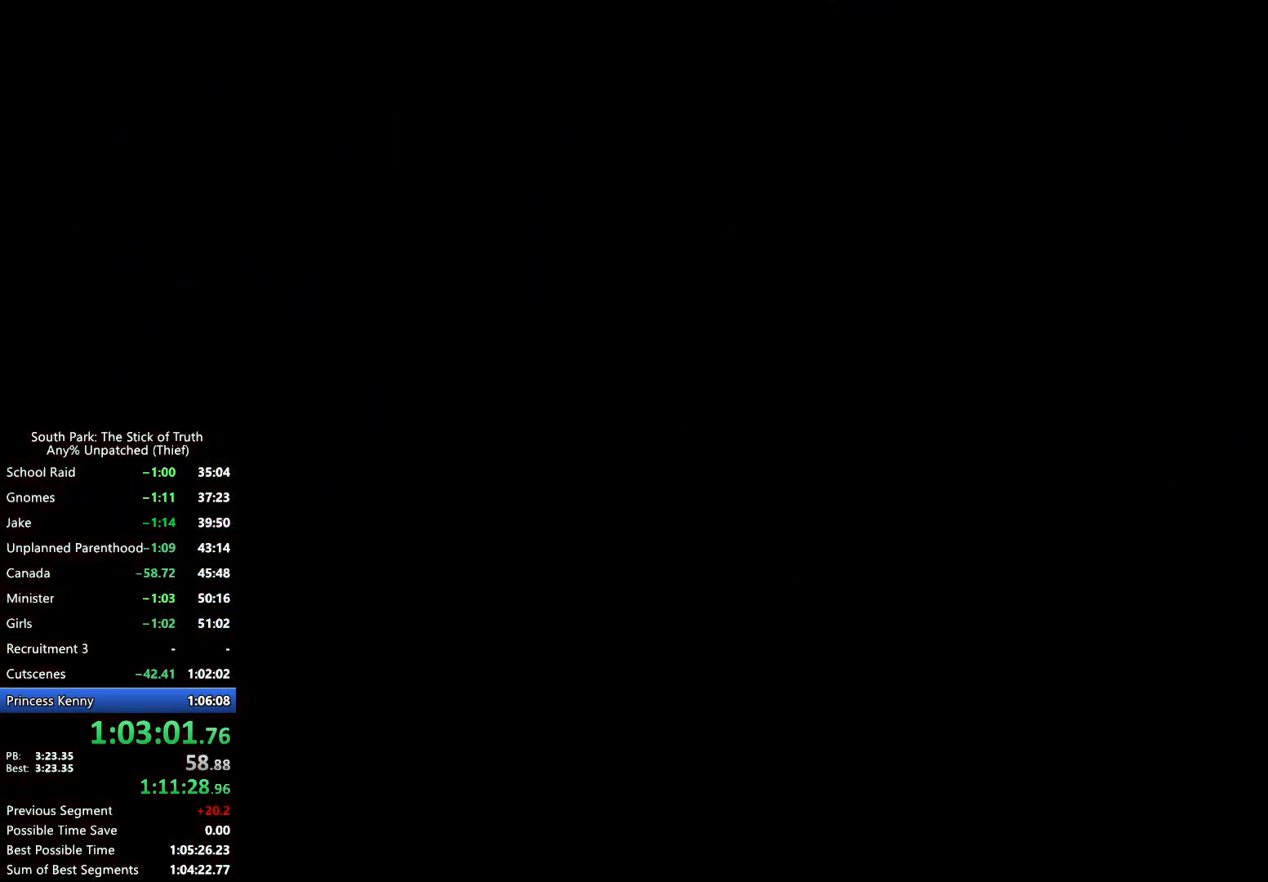
{"buttons": [], "left_stick": "center", "right_stick": "center", "events": []}
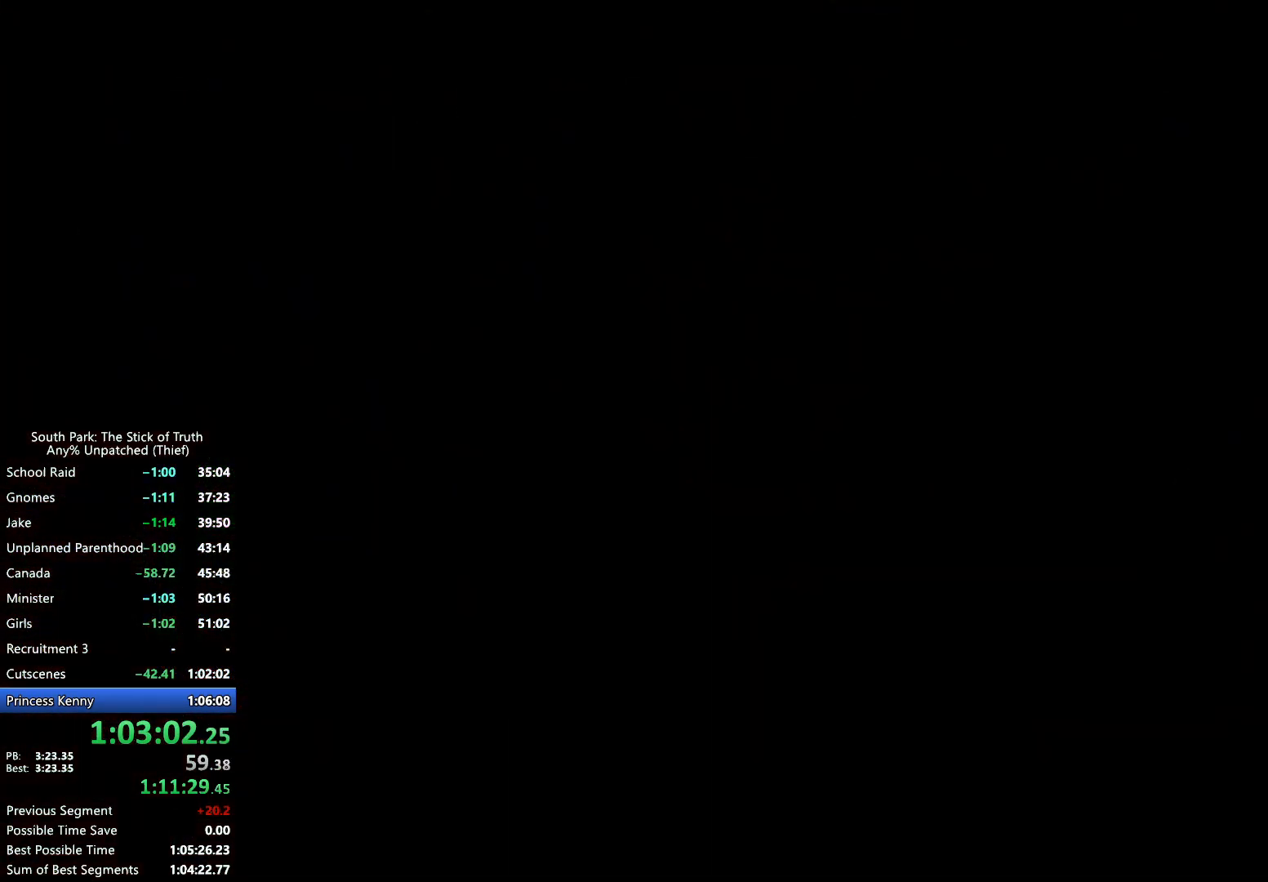
{"buttons": ["B"], "left_stick": "center", "right_stick": "center", "events": [[367, "B", "down"]]}
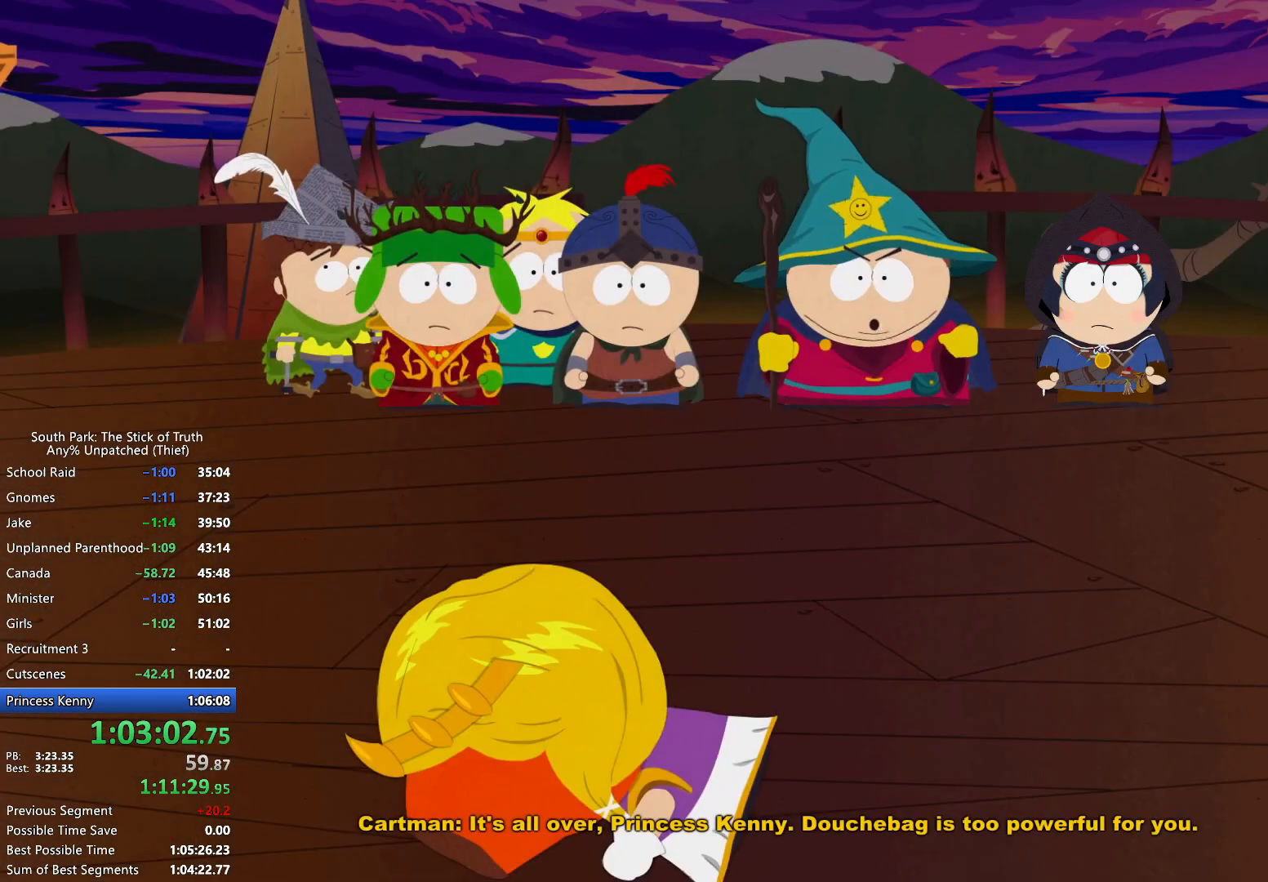
{"buttons": ["B", "X"], "left_stick": "center", "right_stick": "center", "events": [[317, "X", "down"]]}
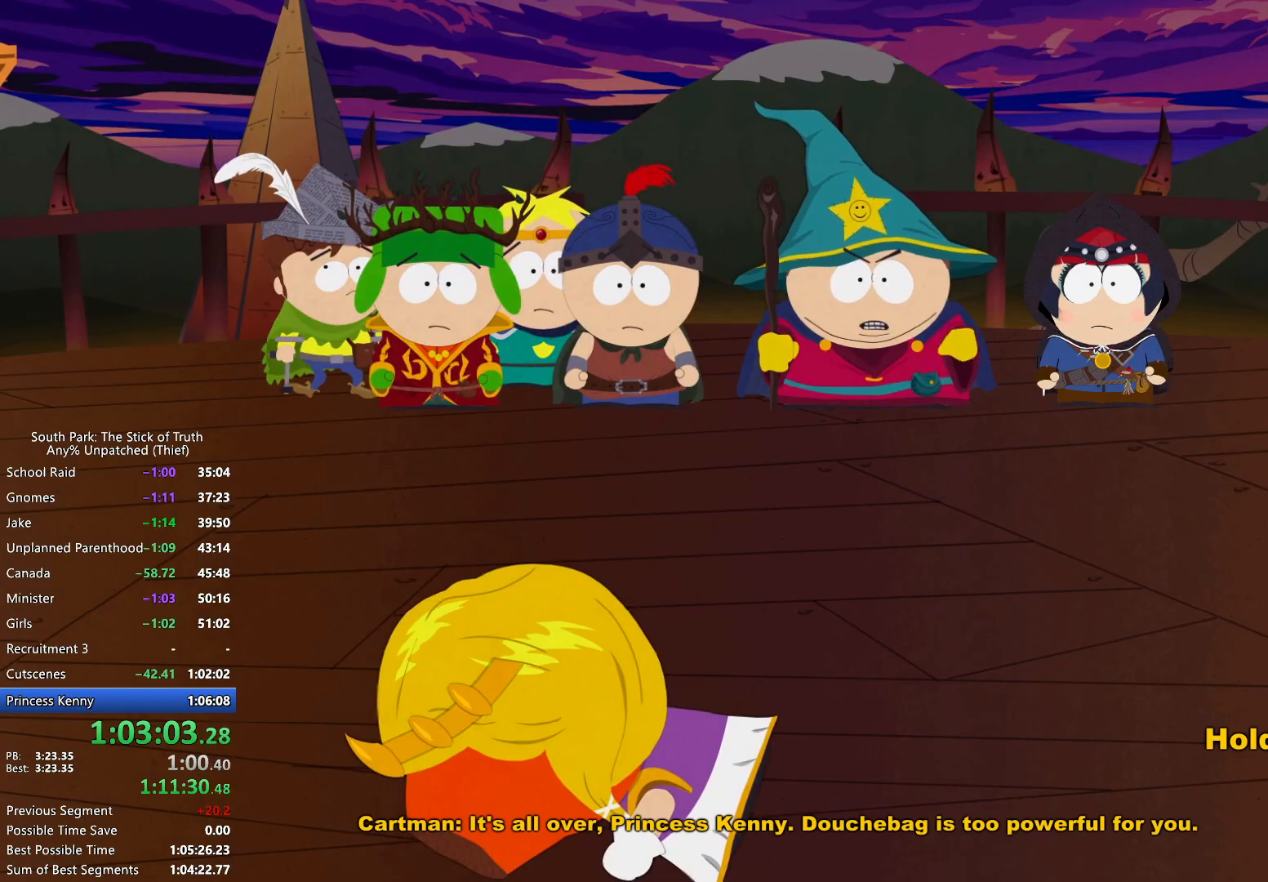
{"buttons": ["B"], "left_stick": "center", "right_stick": "center", "events": [[83, "X", "up"]]}
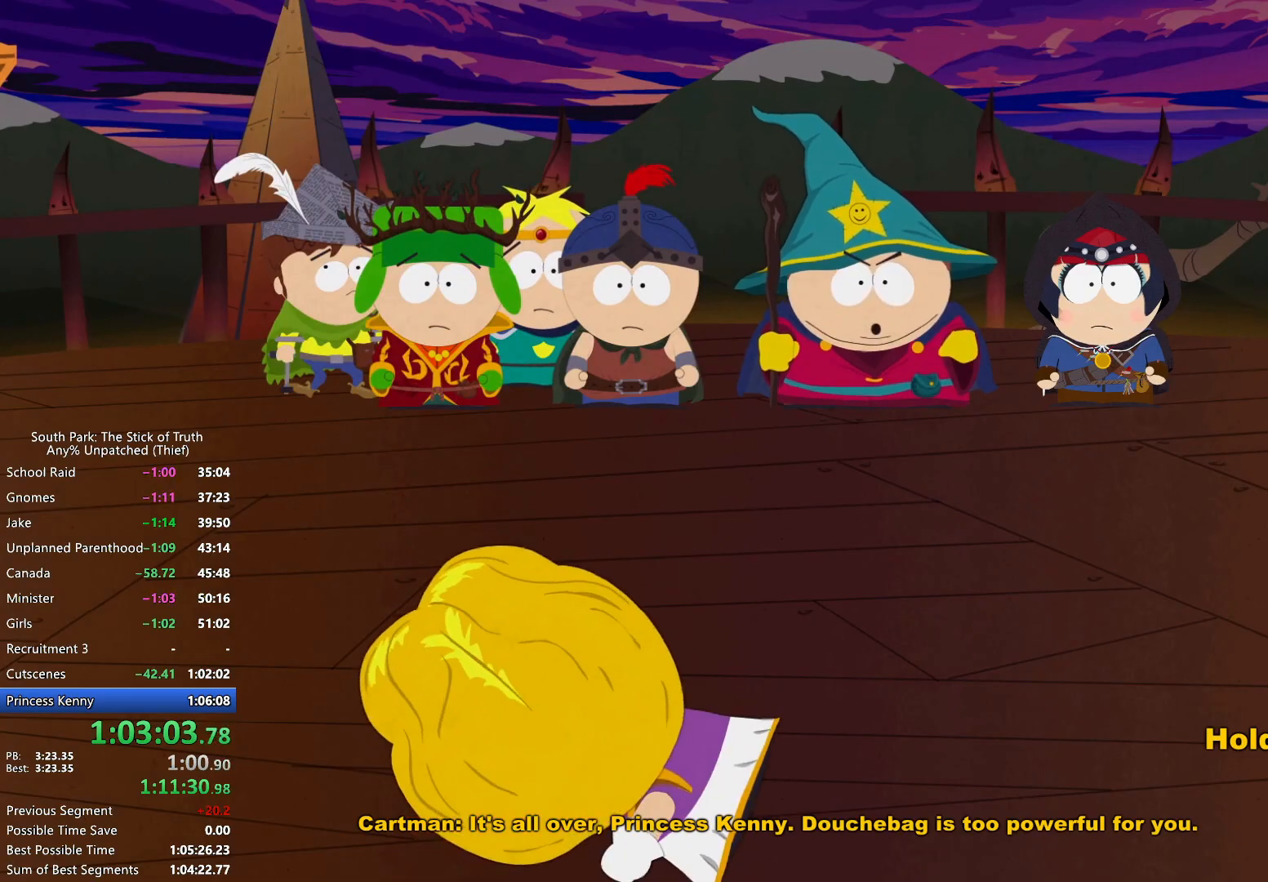
{"buttons": [], "left_stick": "center", "right_stick": "center", "events": [[117, "B", "up"]]}
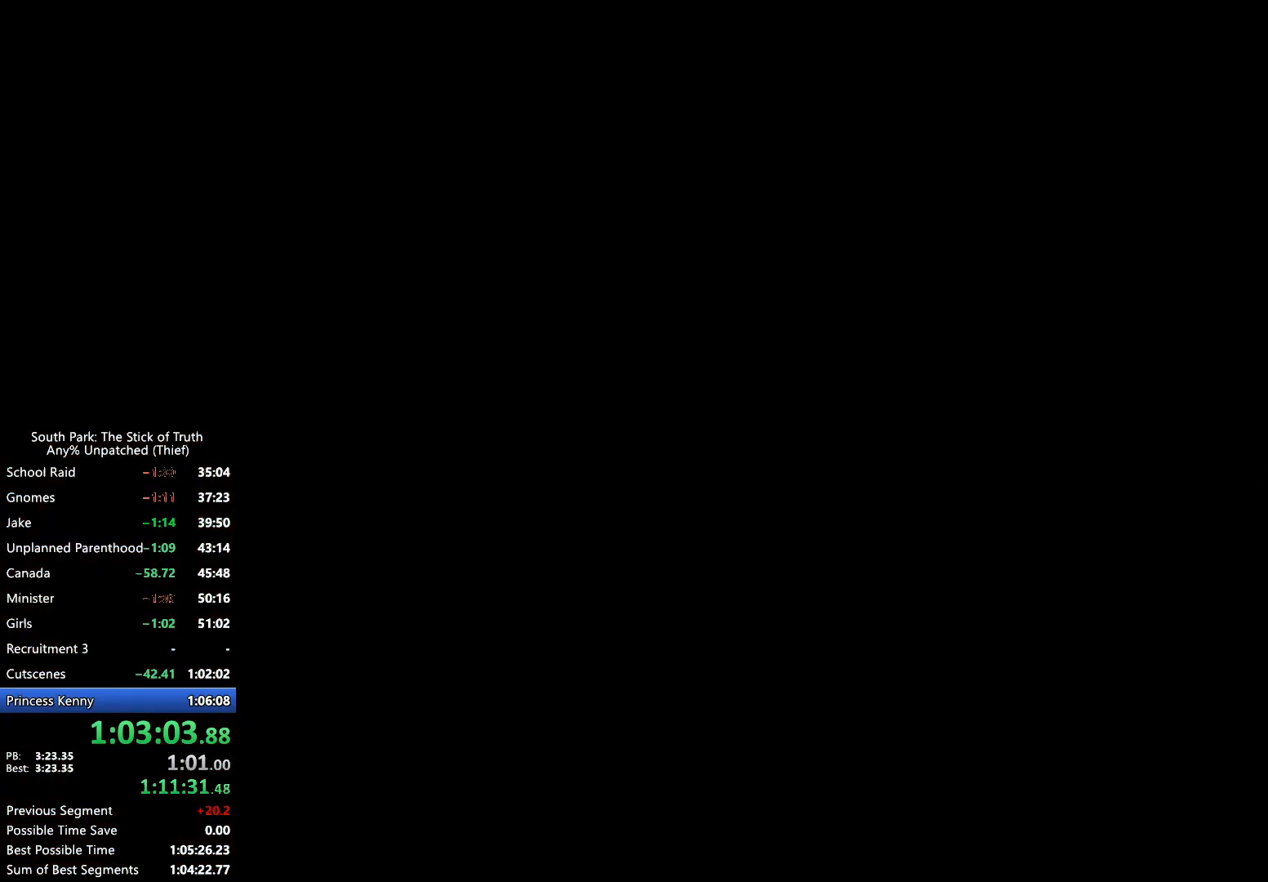
{"buttons": [], "left_stick": "center", "right_stick": "center", "events": []}
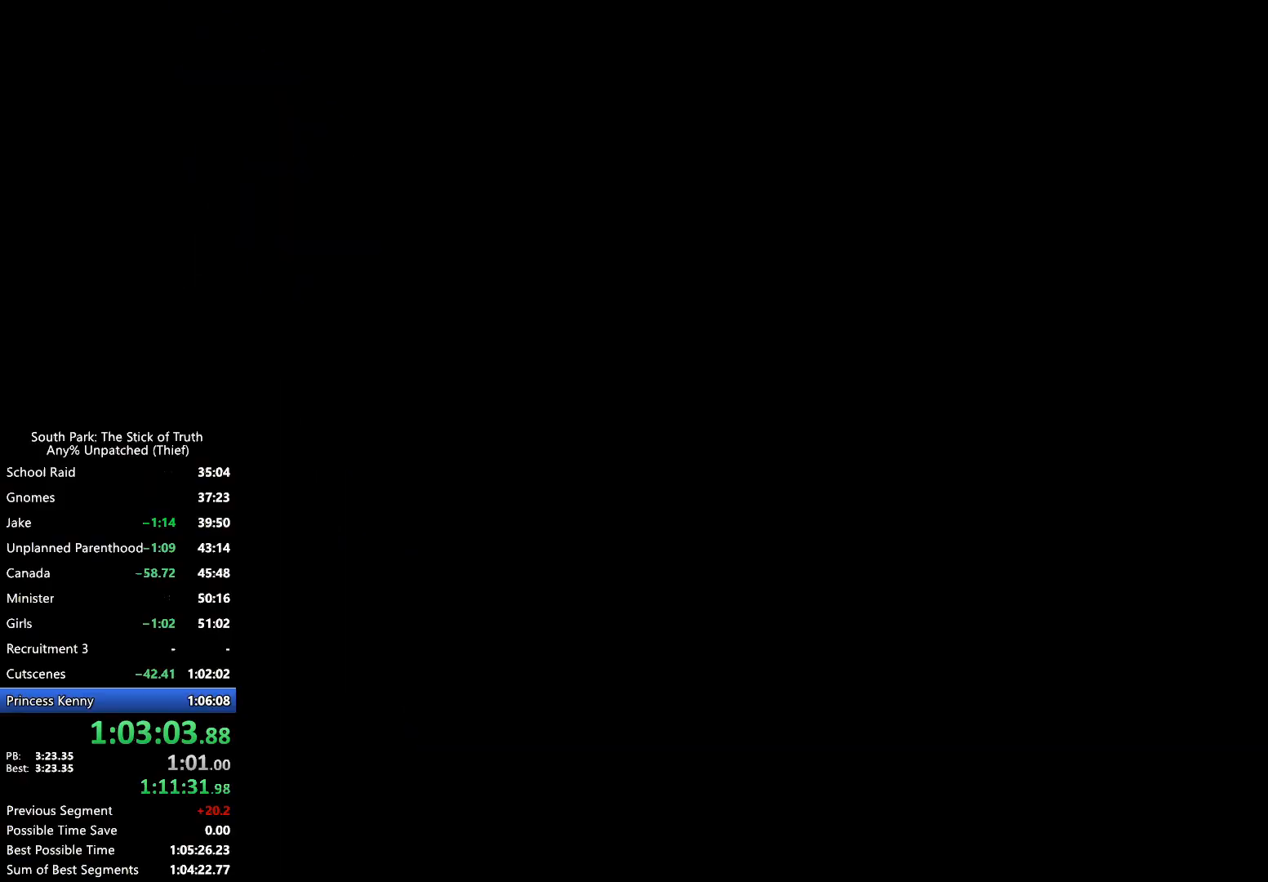
{"buttons": [], "left_stick": "center", "right_stick": "center", "events": []}
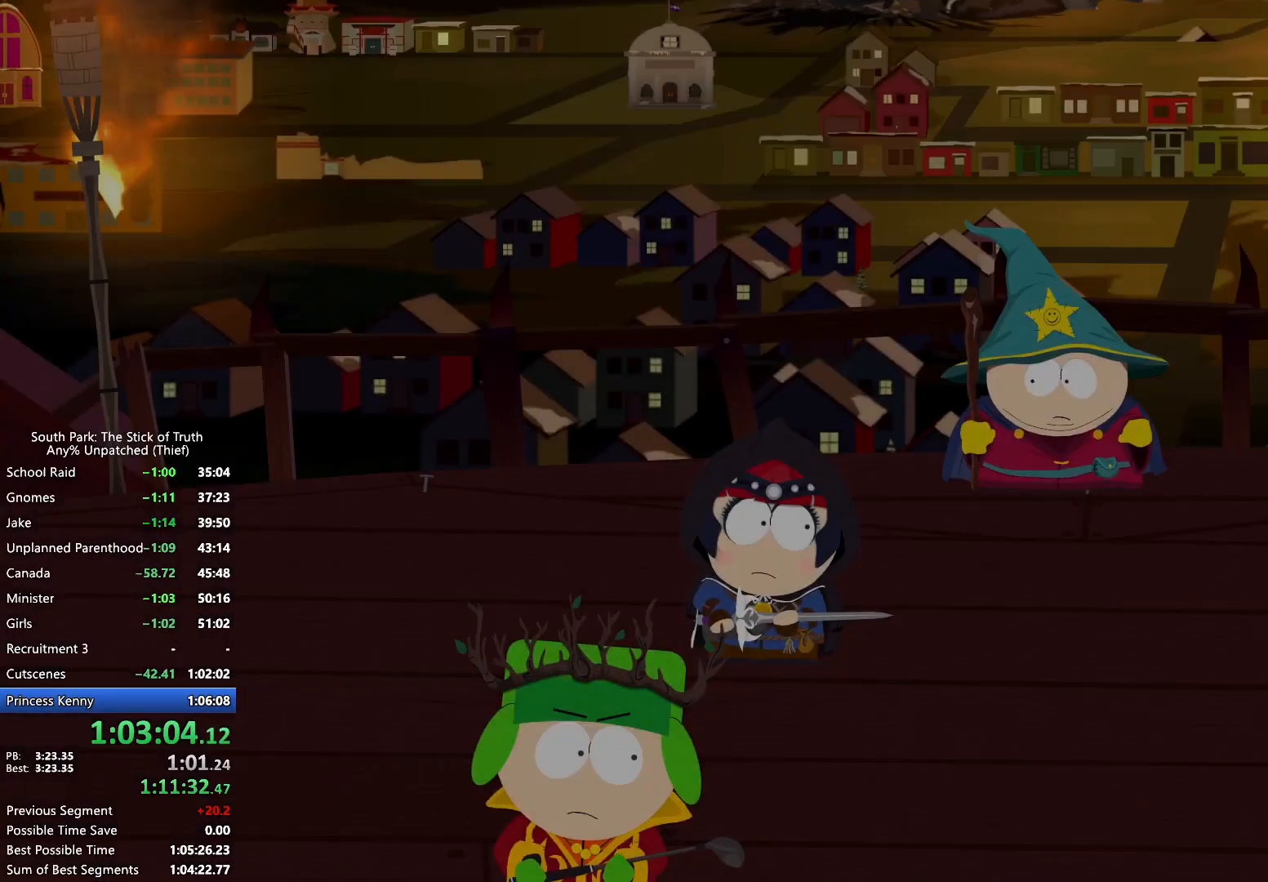
{"buttons": [], "left_stick": "center", "right_stick": "center"}
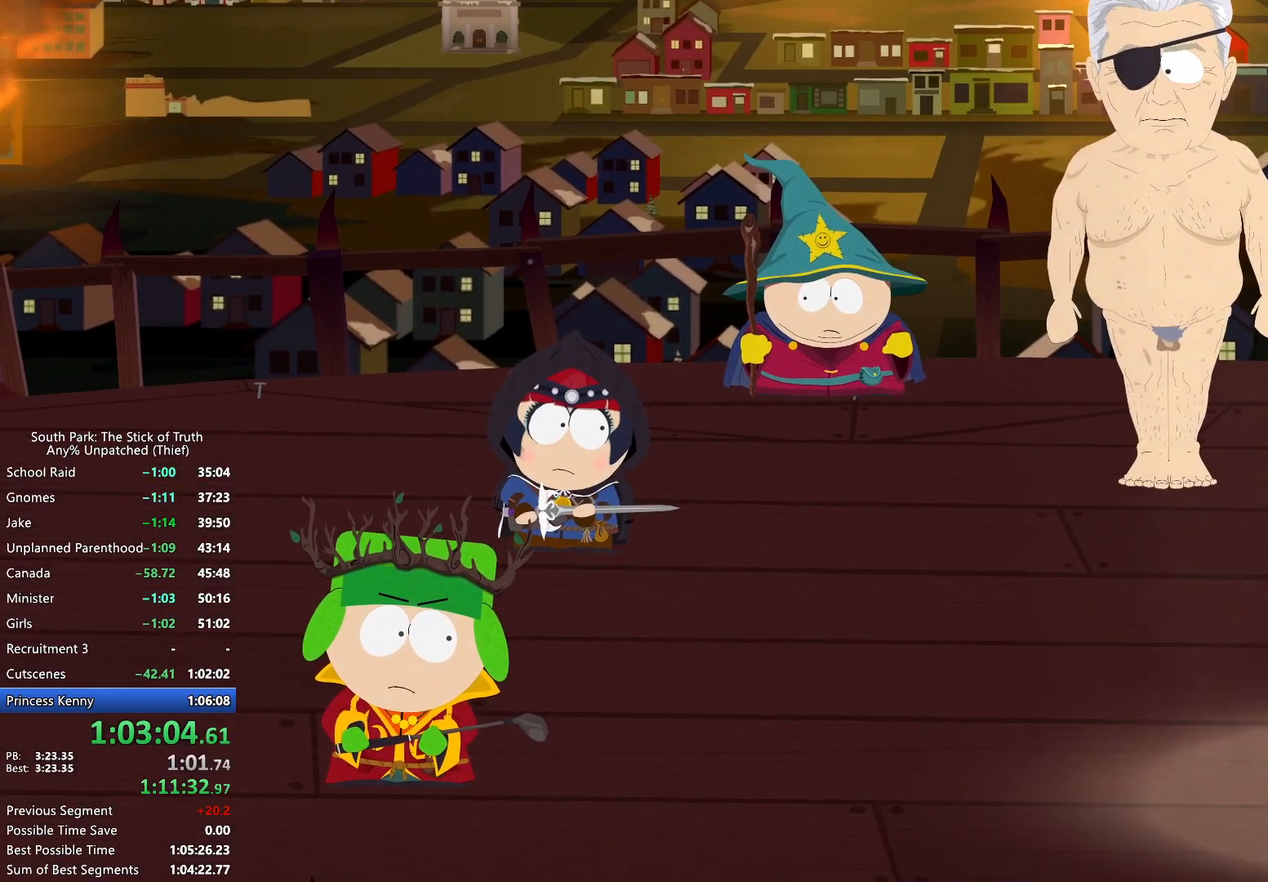
{"buttons": [], "left_stick": "center", "right_stick": "center", "events": []}
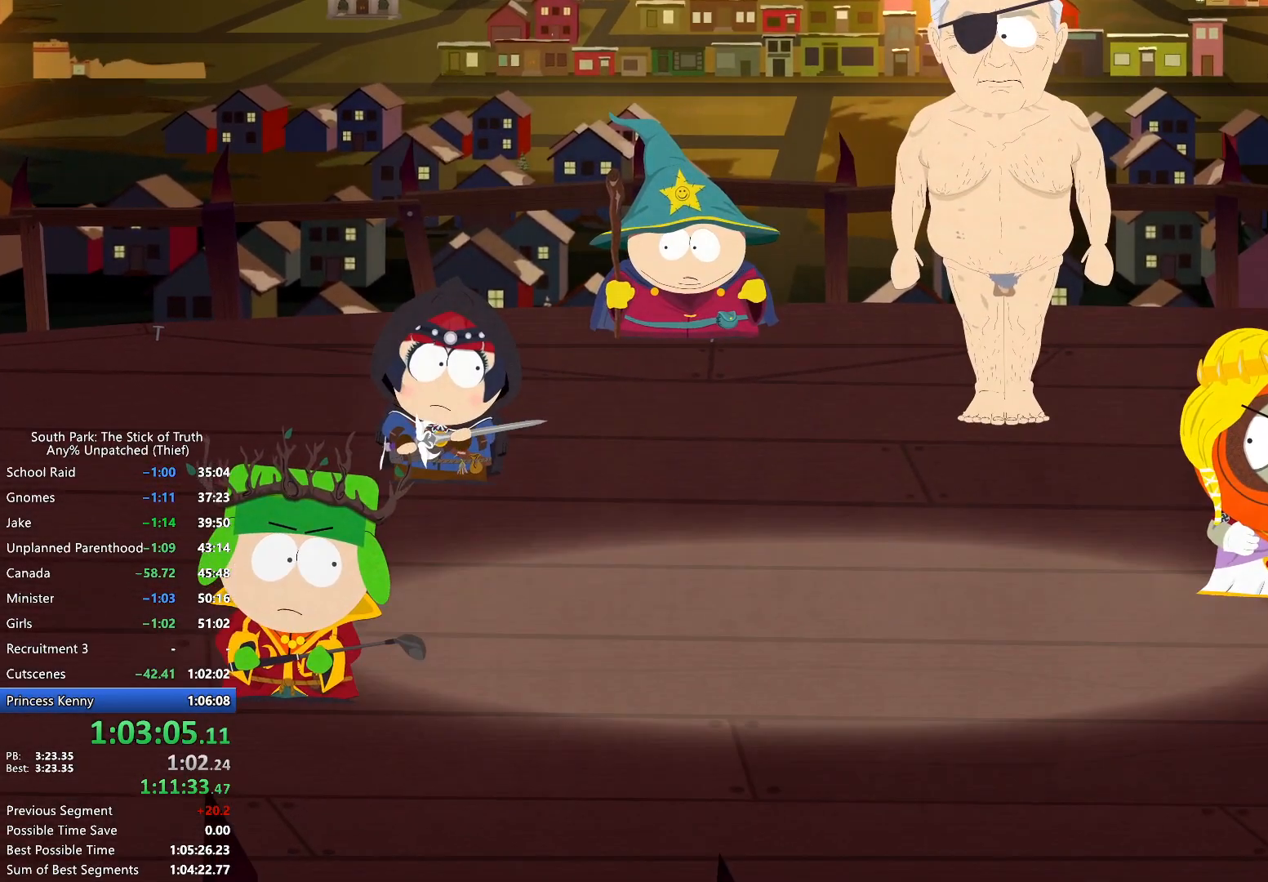
{"buttons": [], "left_stick": "center", "right_stick": "center", "events": []}
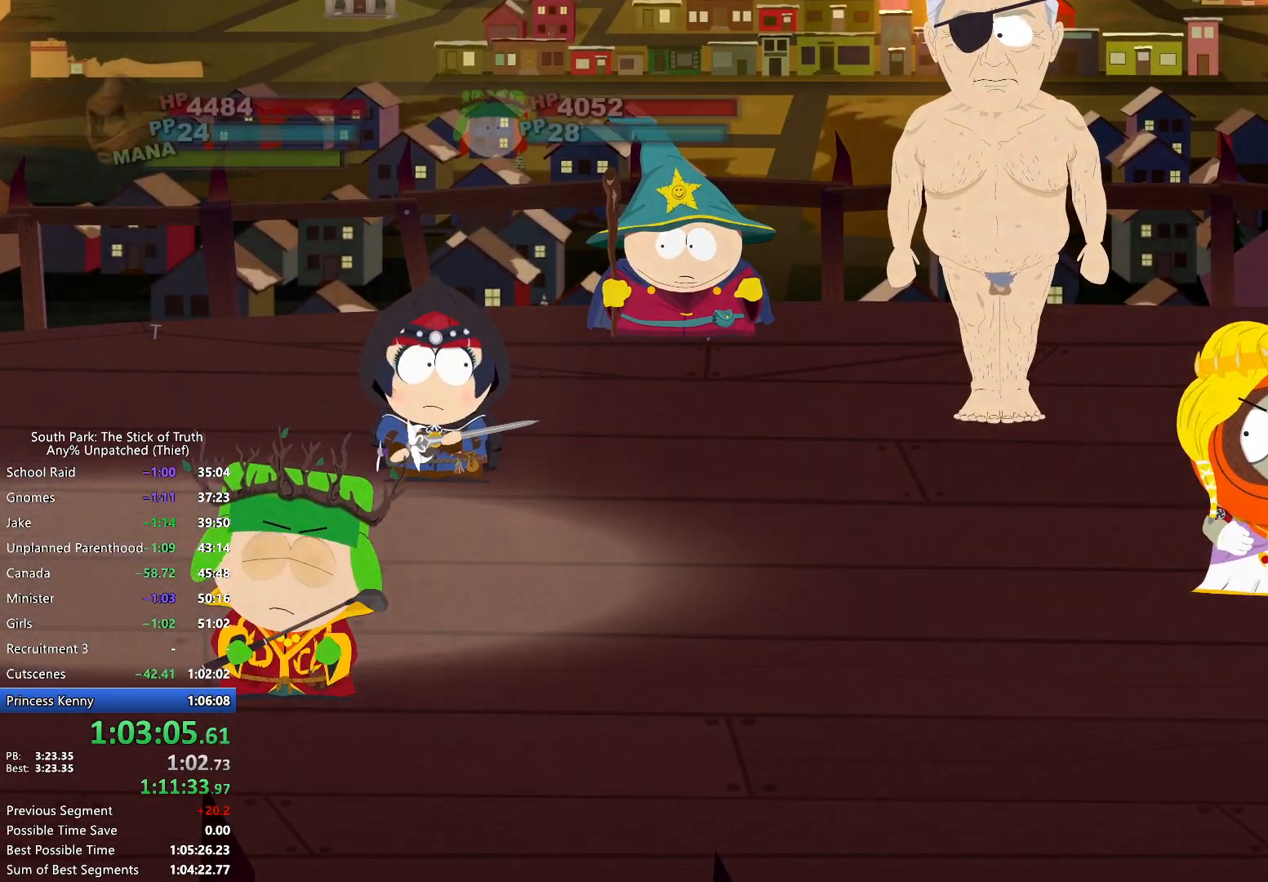
{"buttons": [], "left_stick": "center", "right_stick": "center", "events": [[183, "B", "down"], [367, "B", "up"]]}
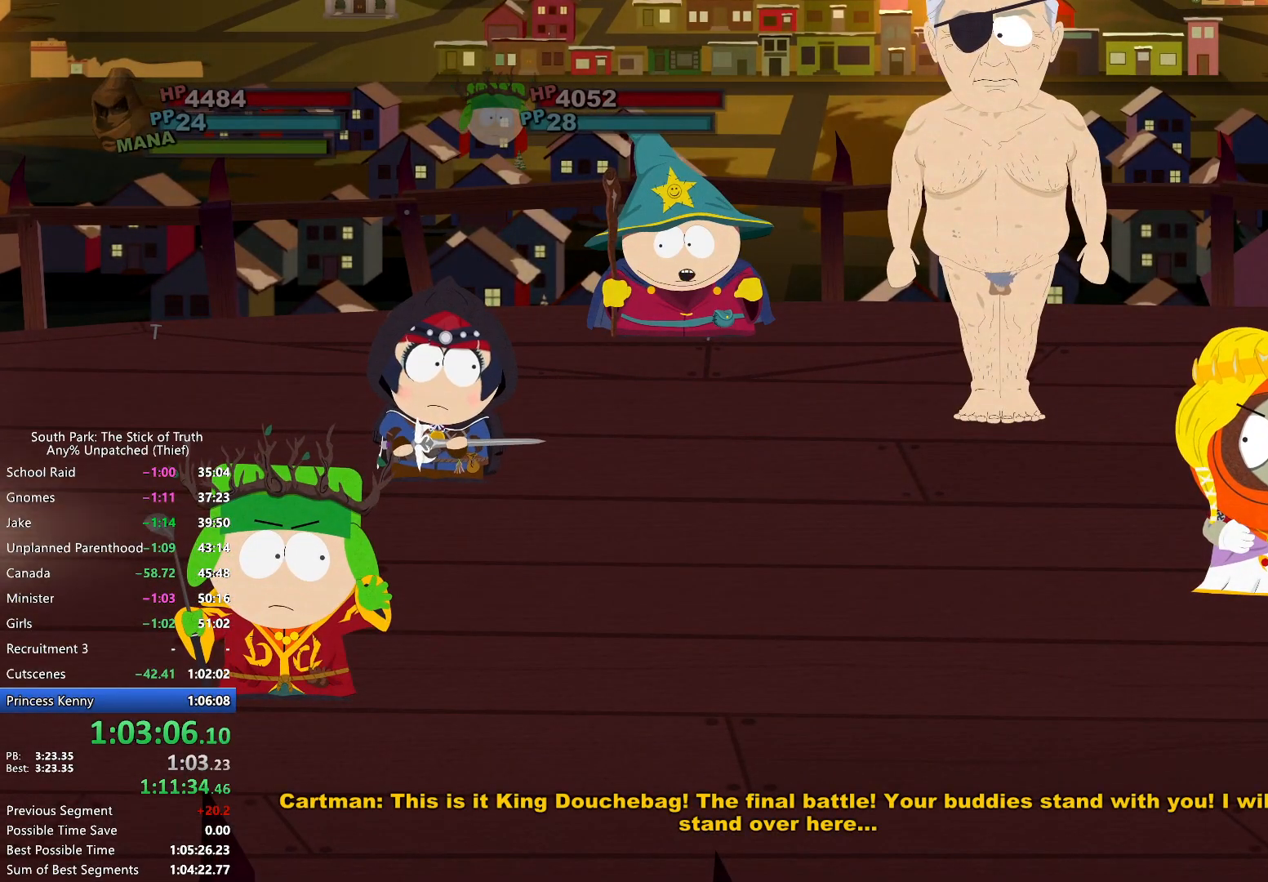
{"buttons": ["B"], "left_stick": "center", "right_stick": "center", "events": [[133, "B", "down"], [250, "B", "up"], [317, "B", "down"], [433, "B", "up"], [500, "B", "down"]]}
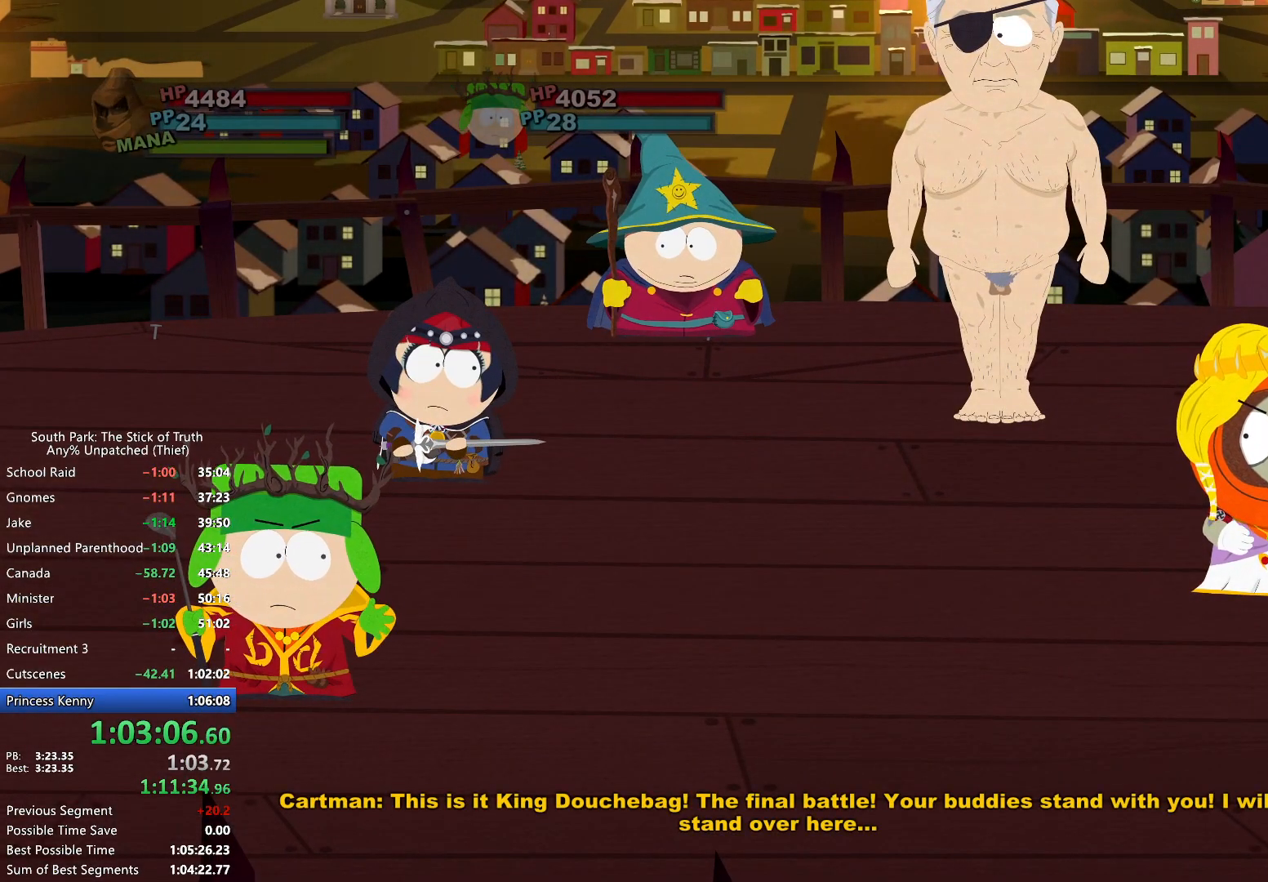
{"buttons": [], "left_stick": "center", "right_stick": "center", "events": [[83, "B", "up"]]}